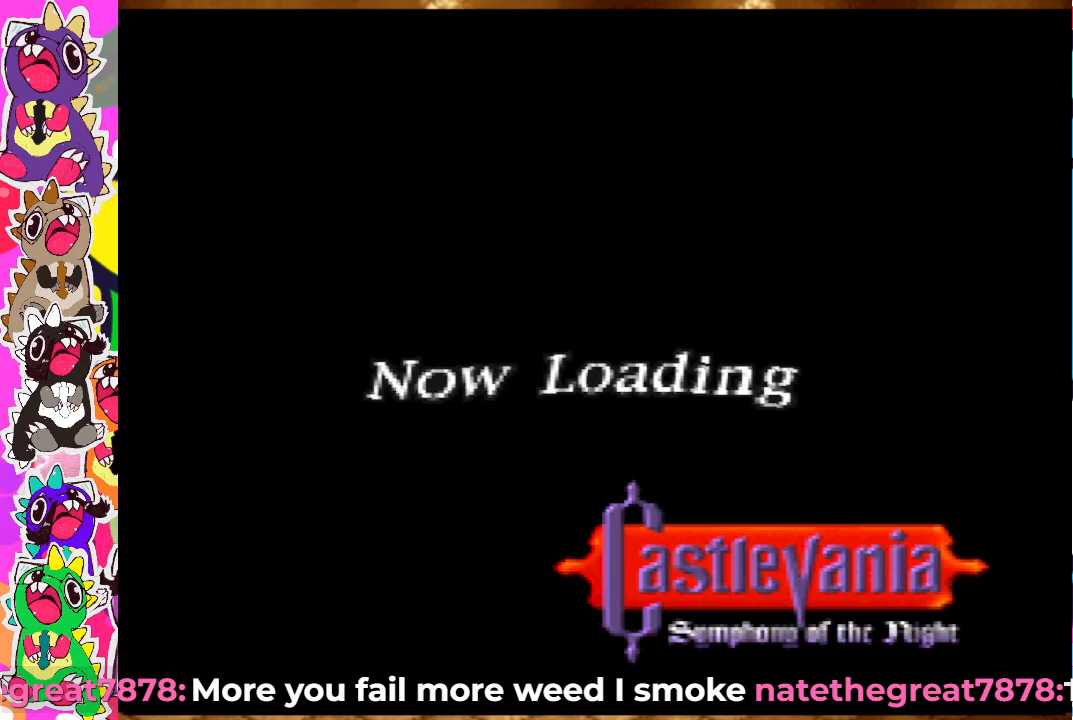
Gameplay with a controller (PlayStation layout); each line is a JSON object with the inputs held at the frame after it. "events" lists button and stick changes between this image and that frame as [ms after this image, input, new state], when the widget could be followed in between. Not read: L3 R3.
{"buttons": [], "left_stick": "center", "right_stick": "center", "events": []}
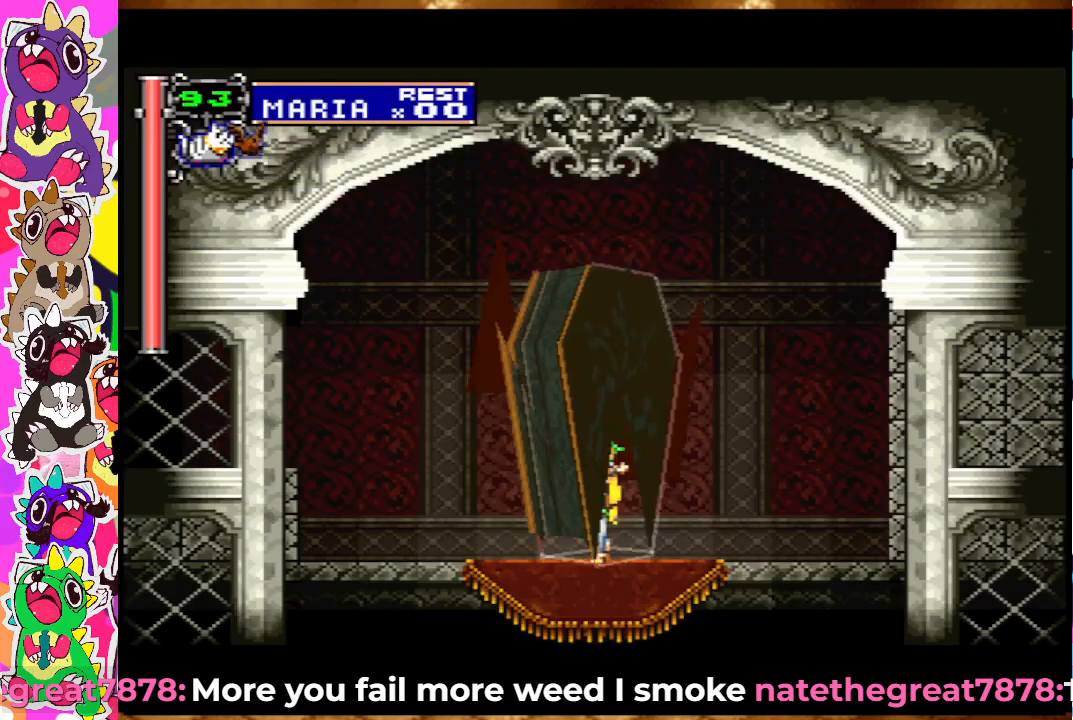
{"buttons": ["DPAD_LEFT"], "left_stick": "center", "right_stick": "center", "events": [[400, "DPAD_LEFT", "down"]]}
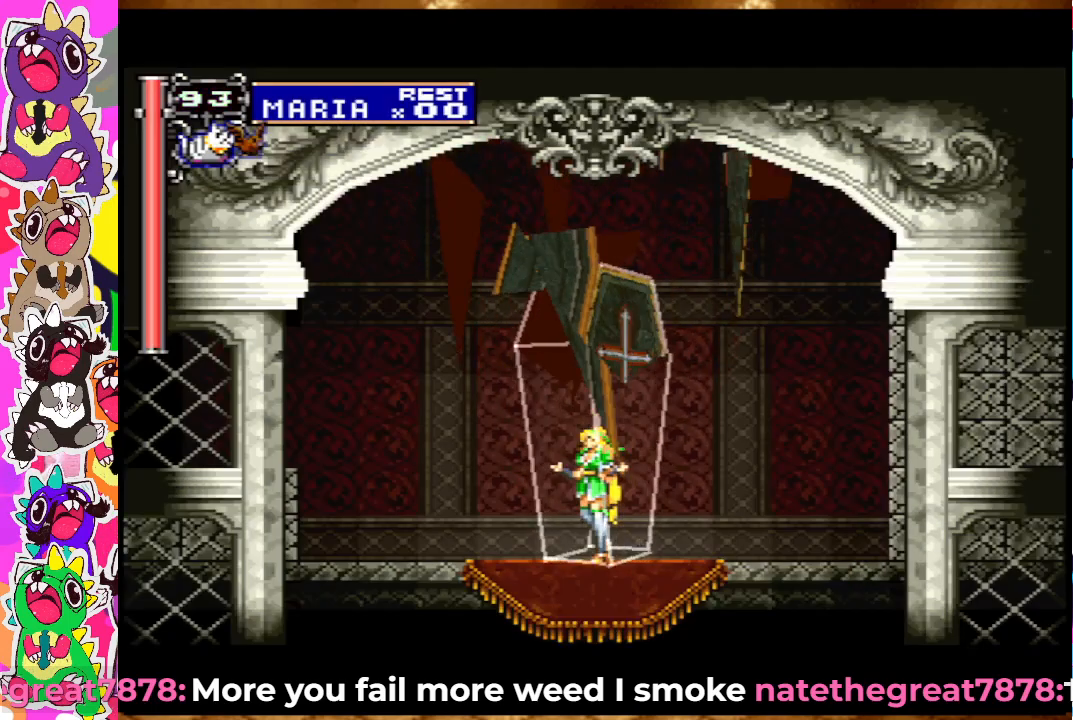
{"buttons": ["DPAD_LEFT"], "left_stick": "center", "right_stick": "center", "events": []}
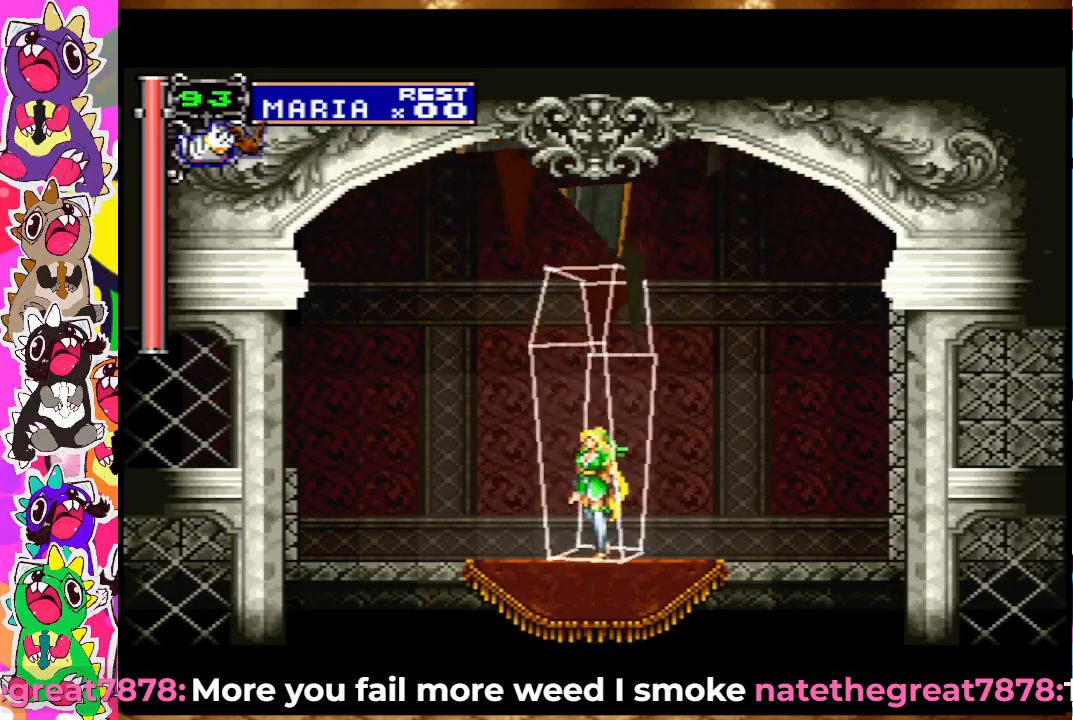
{"buttons": ["DPAD_LEFT"], "left_stick": "center", "right_stick": "center", "events": []}
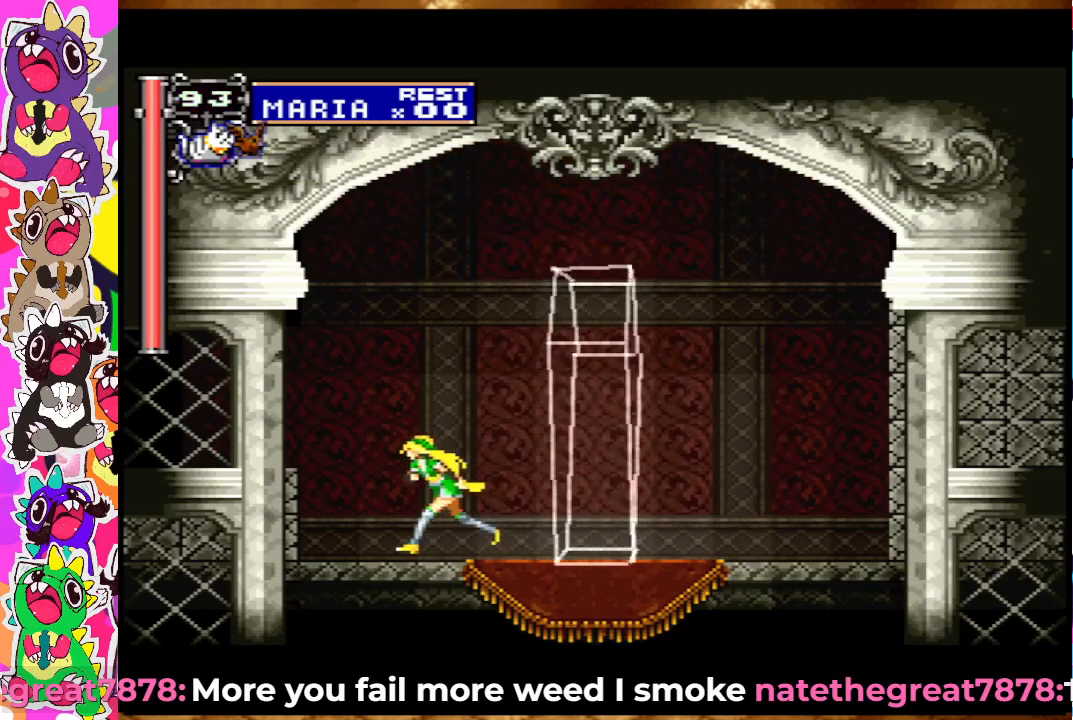
{"buttons": ["DPAD_LEFT"], "left_stick": "center", "right_stick": "center", "events": [[83, "CROSS", "down"], [233, "CROSS", "up"]]}
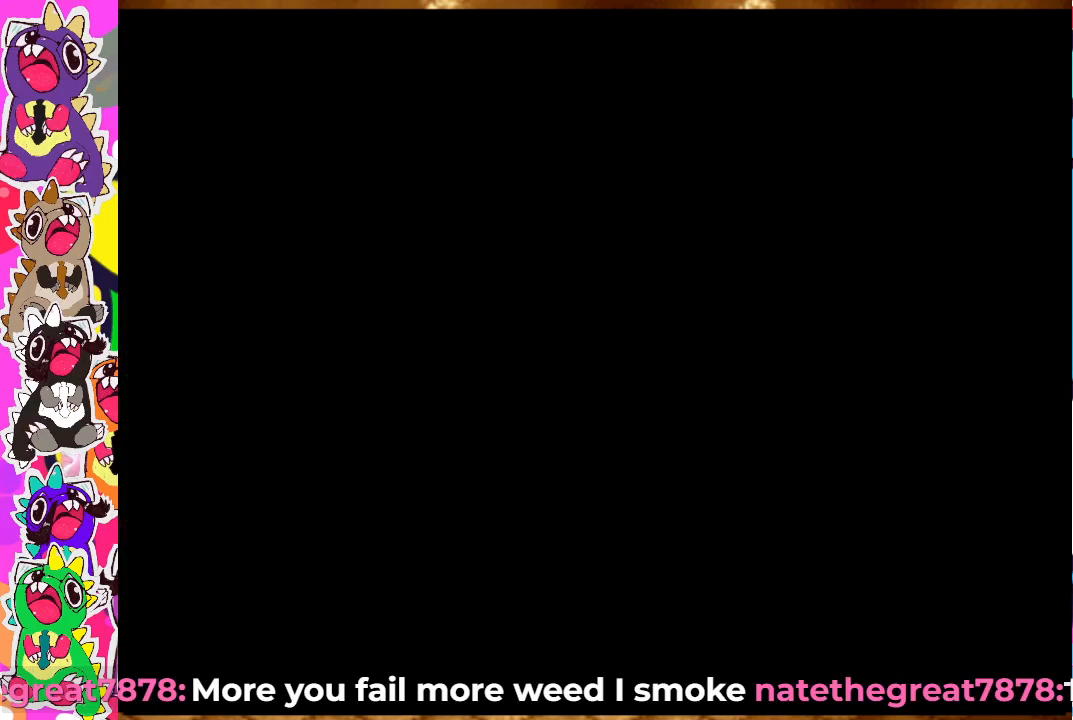
{"buttons": ["DPAD_LEFT"], "left_stick": "center", "right_stick": "center", "events": []}
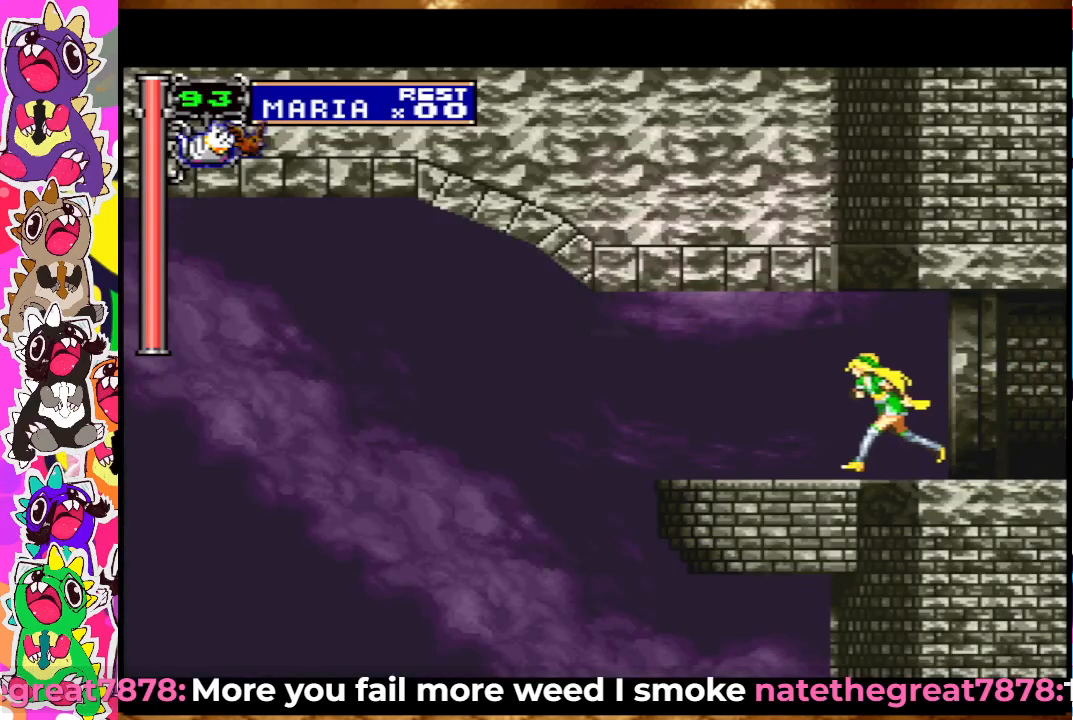
{"buttons": ["CROSS", "DPAD_LEFT"], "left_stick": "center", "right_stick": "center", "events": [[417, "CROSS", "down"]]}
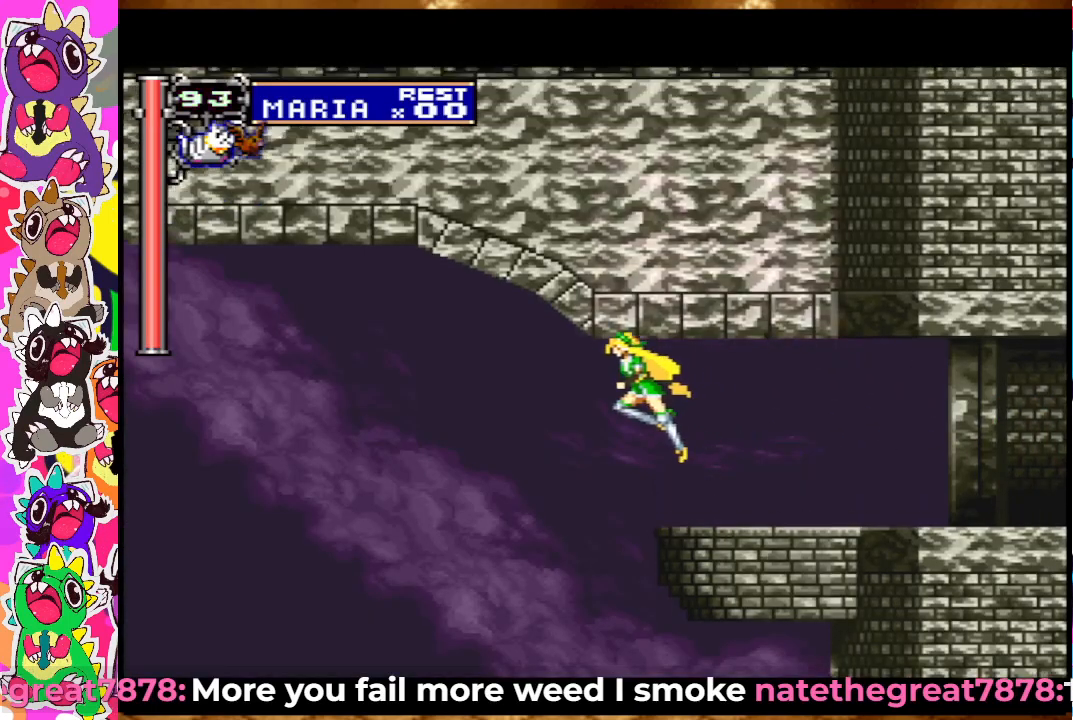
{"buttons": ["DPAD_LEFT"], "left_stick": "center", "right_stick": "center", "events": [[150, "CROSS", "up"]]}
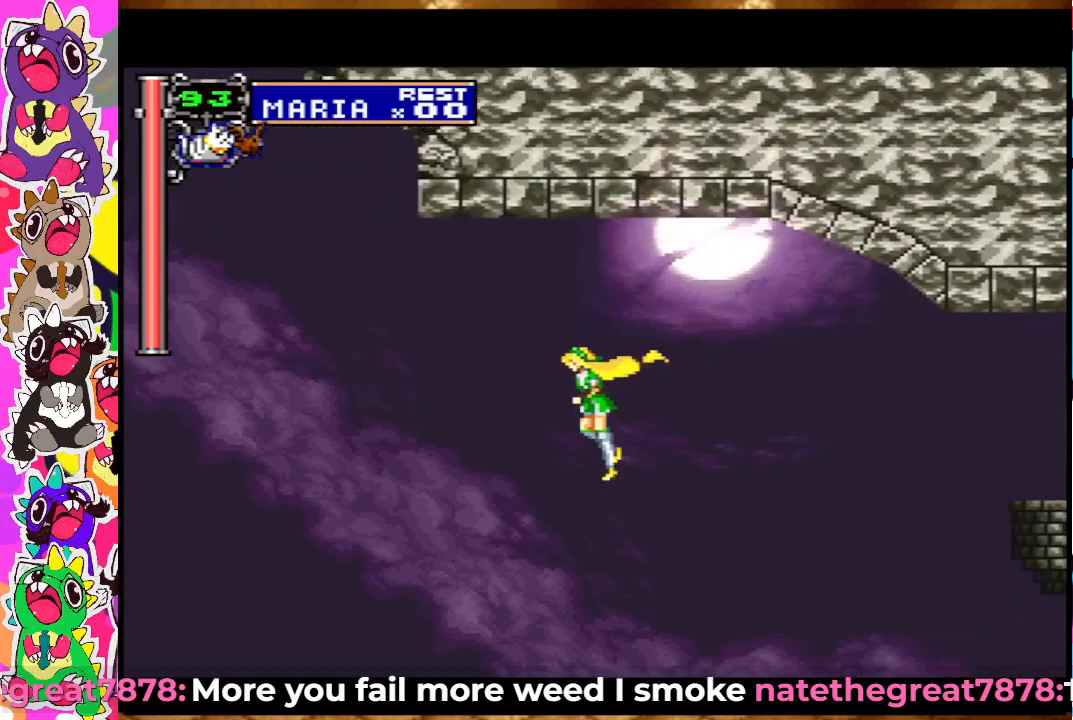
{"buttons": ["DPAD_LEFT"], "left_stick": "center", "right_stick": "center", "events": []}
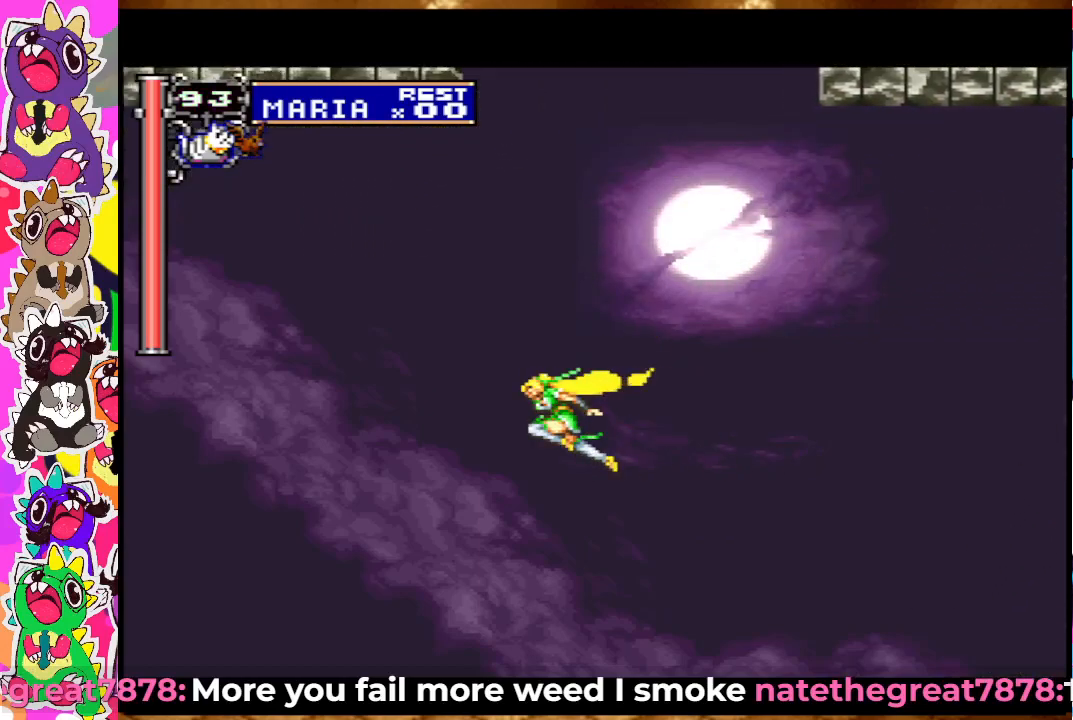
{"buttons": ["DPAD_RIGHT"], "left_stick": "center", "right_stick": "center", "events": [[67, "DPAD_LEFT", "up"], [183, "DPAD_DOWN", "down"], [267, "DPAD_DOWN", "up"], [383, "DPAD_UP", "down"], [400, "DPAD_UP", "up"], [433, "DPAD_RIGHT", "down"]]}
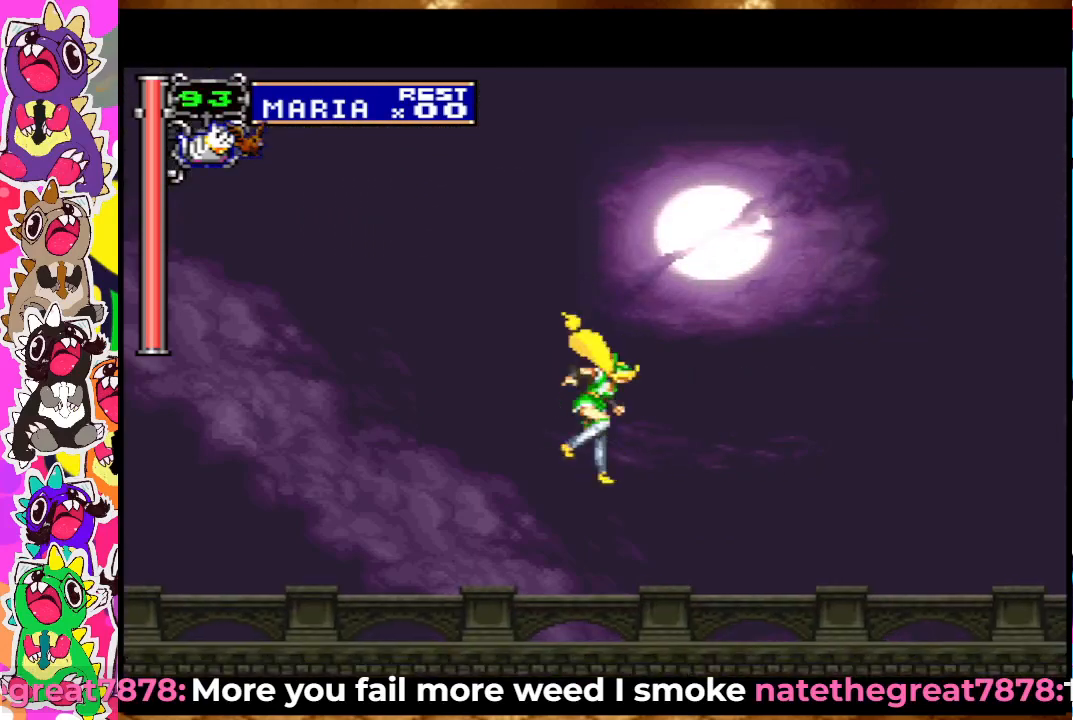
{"buttons": ["DPAD_UP"], "left_stick": "center", "right_stick": "center", "events": [[200, "DPAD_RIGHT", "up"], [350, "DPAD_DOWN", "down"], [400, "DPAD_DOWN", "up"], [500, "DPAD_UP", "down"]]}
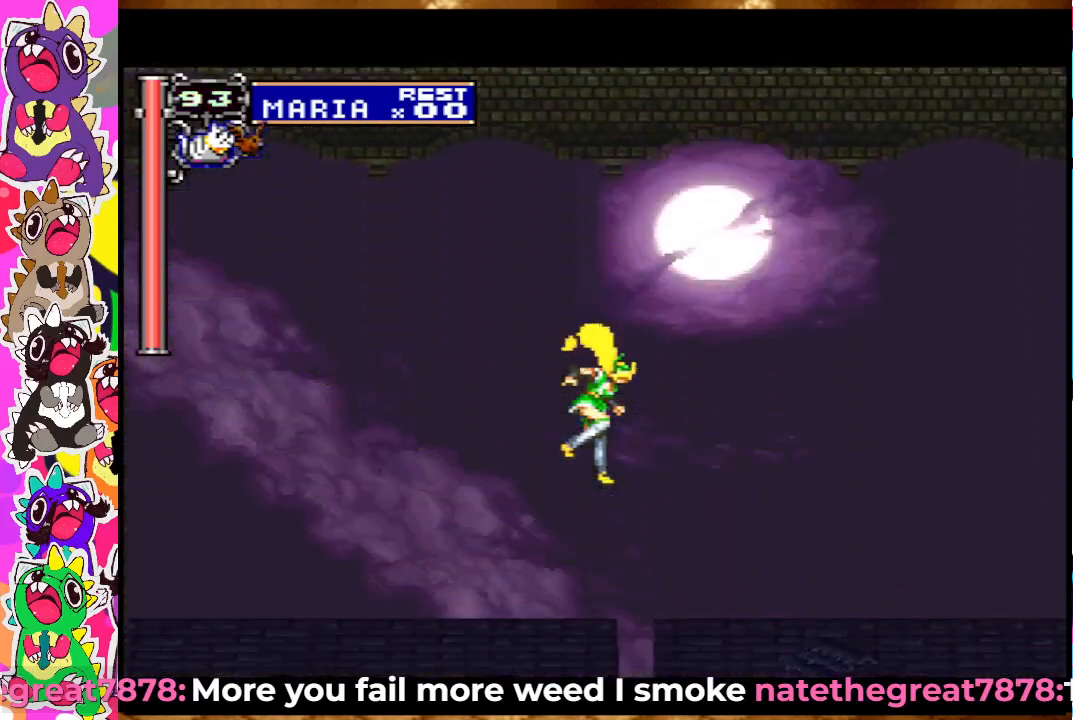
{"buttons": [], "left_stick": "center", "right_stick": "center", "events": [[67, "CROSS", "down"], [233, "CROSS", "up"], [250, "DPAD_UP", "up"]]}
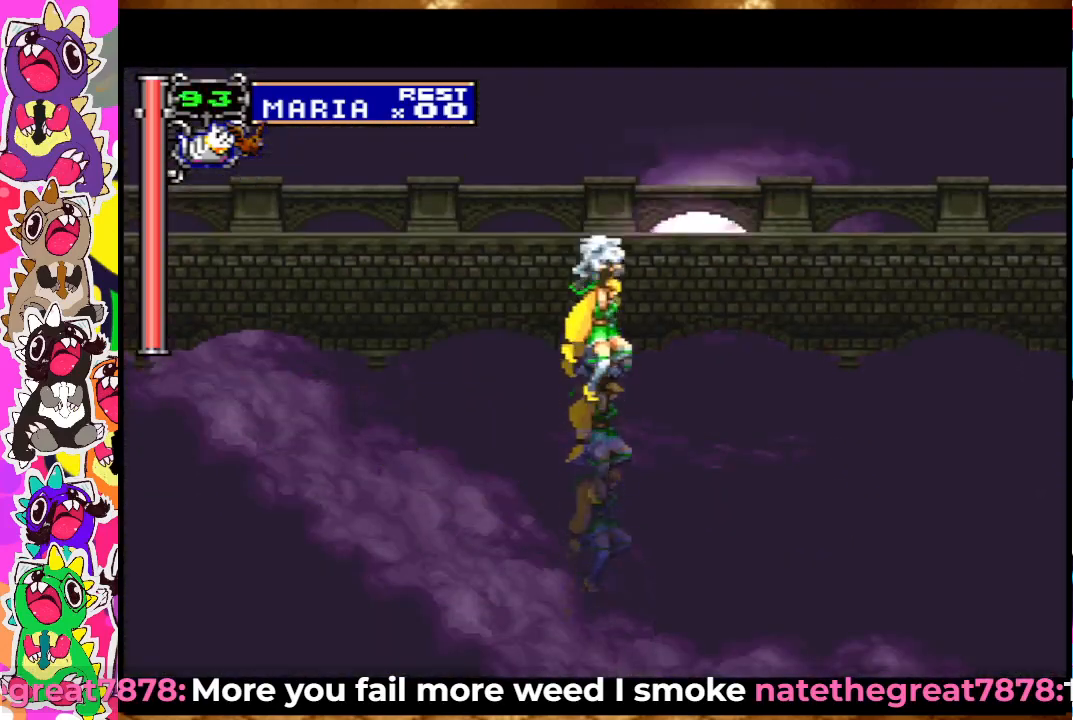
{"buttons": [], "left_stick": "center", "right_stick": "center", "events": [[283, "DPAD_RIGHT", "down"], [433, "DPAD_RIGHT", "up"]]}
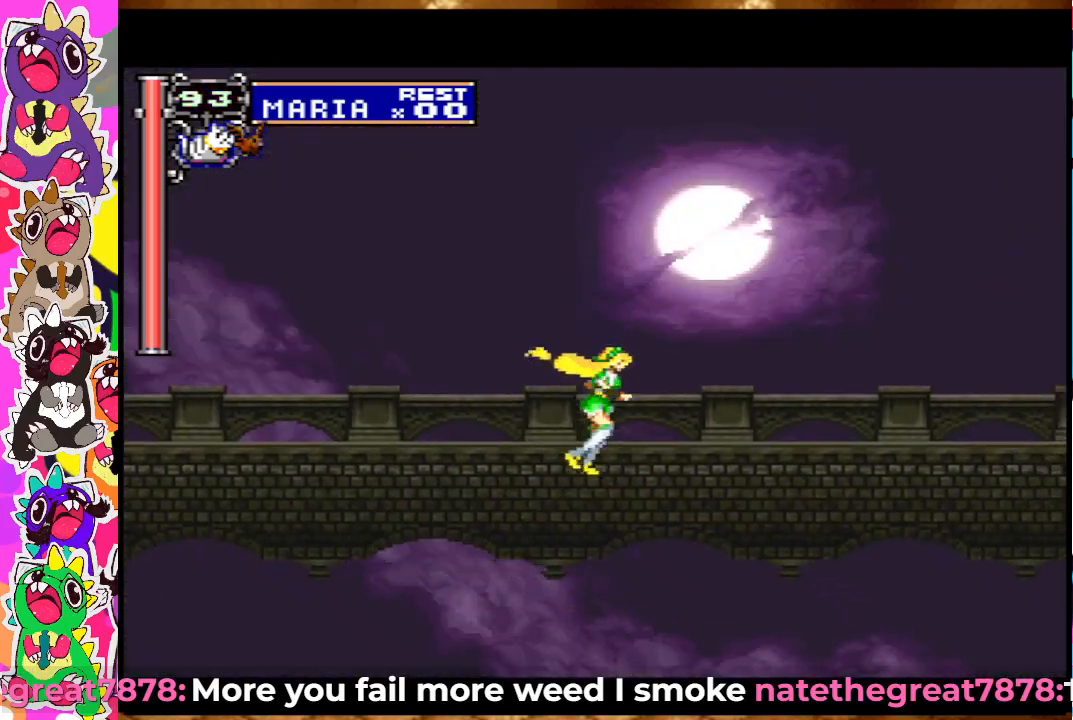
{"buttons": ["CROSS", "DPAD_UP"], "left_stick": "center", "right_stick": "center", "events": [[50, "DPAD_DOWN", "down"], [117, "DPAD_DOWN", "up"], [217, "DPAD_UP", "down"], [250, "CROSS", "down"]]}
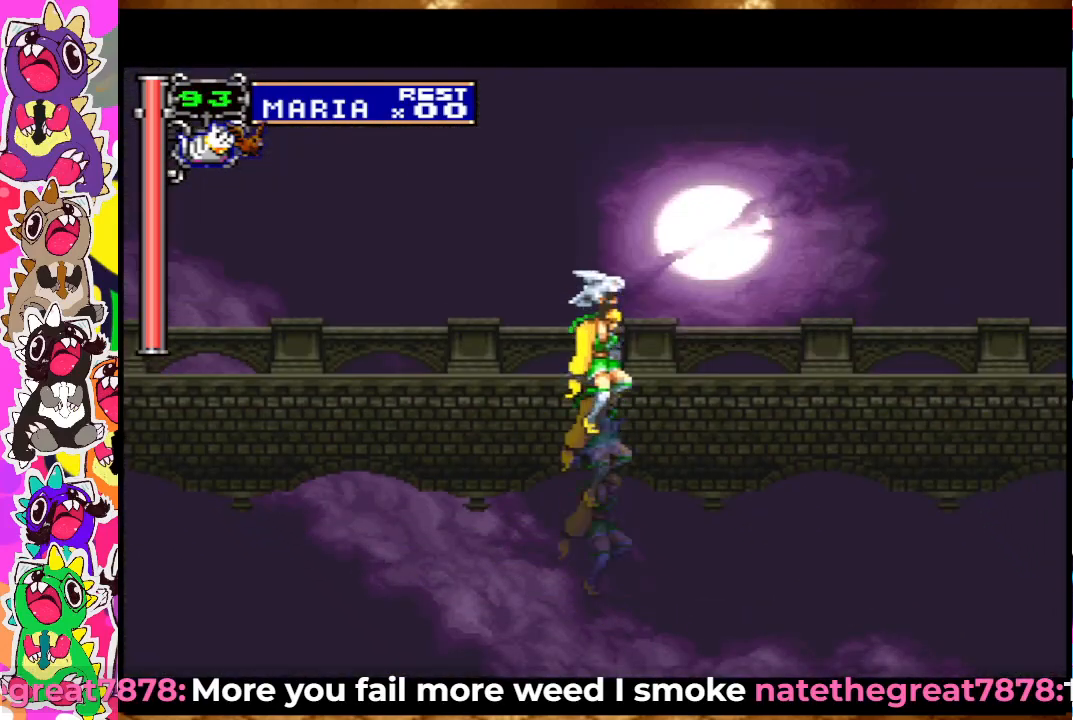
{"buttons": ["CROSS"], "left_stick": "center", "right_stick": "center", "events": [[17, "DPAD_UP", "up"]]}
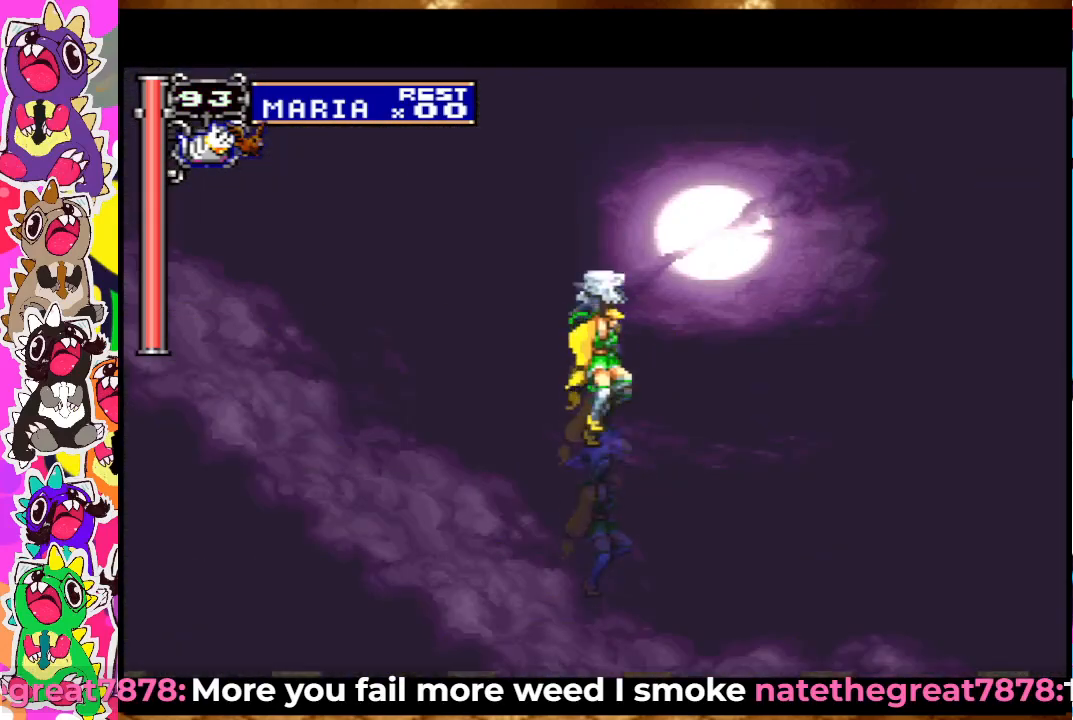
{"buttons": ["CROSS"], "left_stick": "center", "right_stick": "center", "events": []}
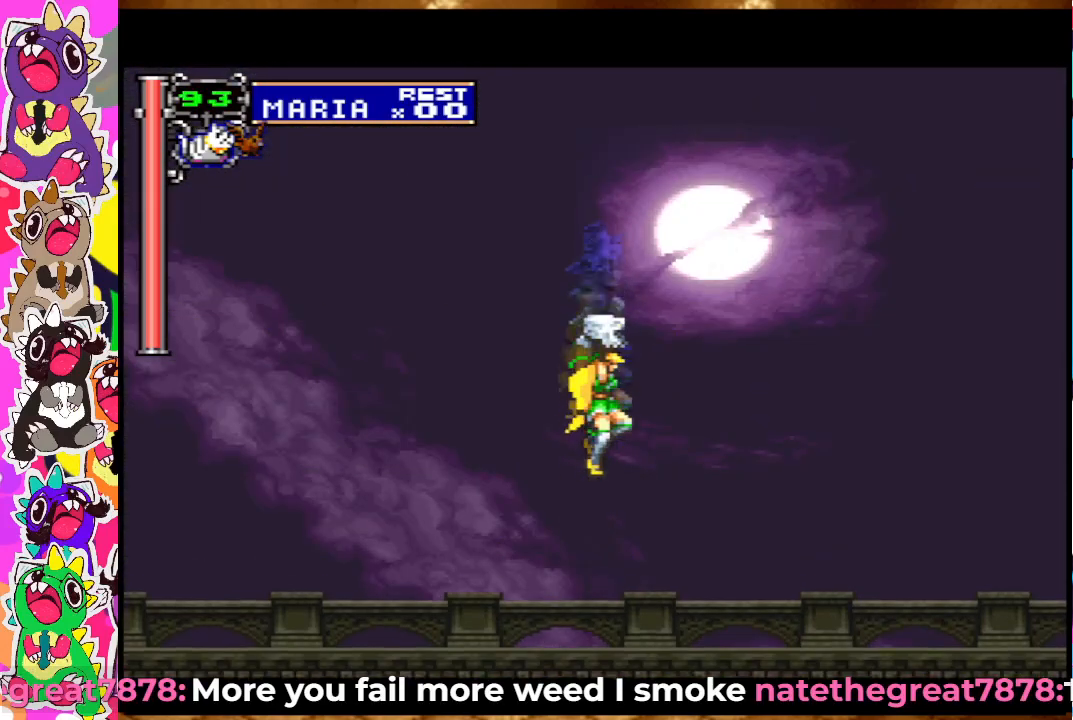
{"buttons": ["CROSS", "DPAD_UP"], "left_stick": "center", "right_stick": "center", "events": [[100, "CROSS", "up"], [117, "DPAD_DOWN", "down"], [200, "DPAD_DOWN", "up"], [317, "DPAD_UP", "down"], [400, "CROSS", "down"]]}
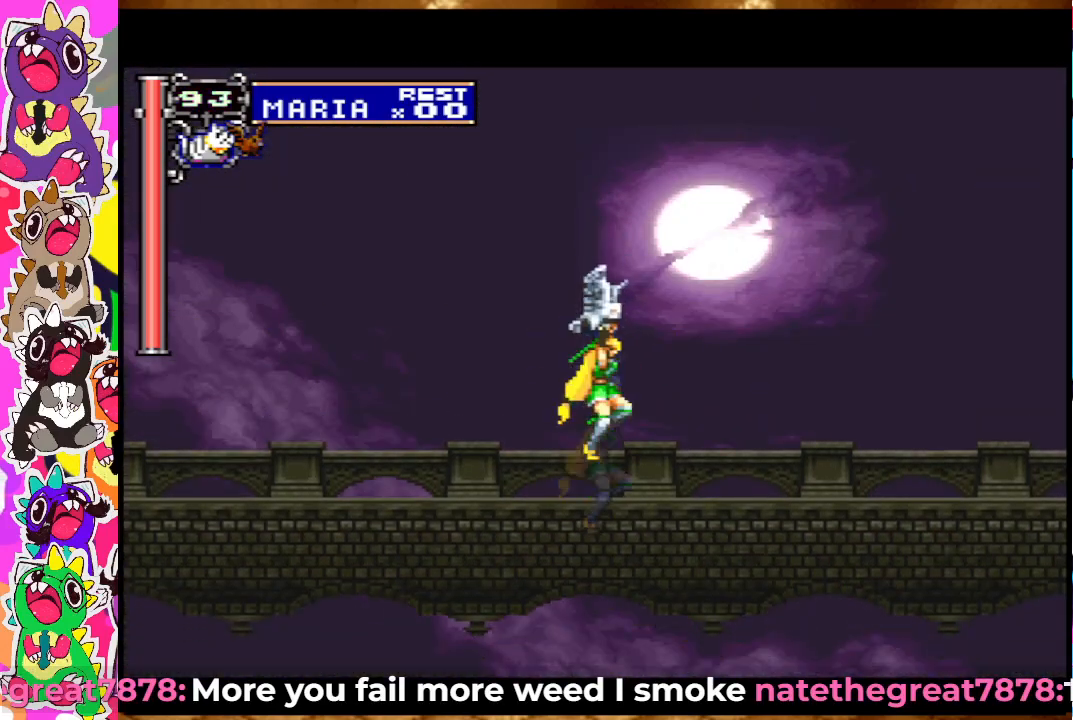
{"buttons": ["CROSS"], "left_stick": "center", "right_stick": "center", "events": [[200, "DPAD_UP", "up"]]}
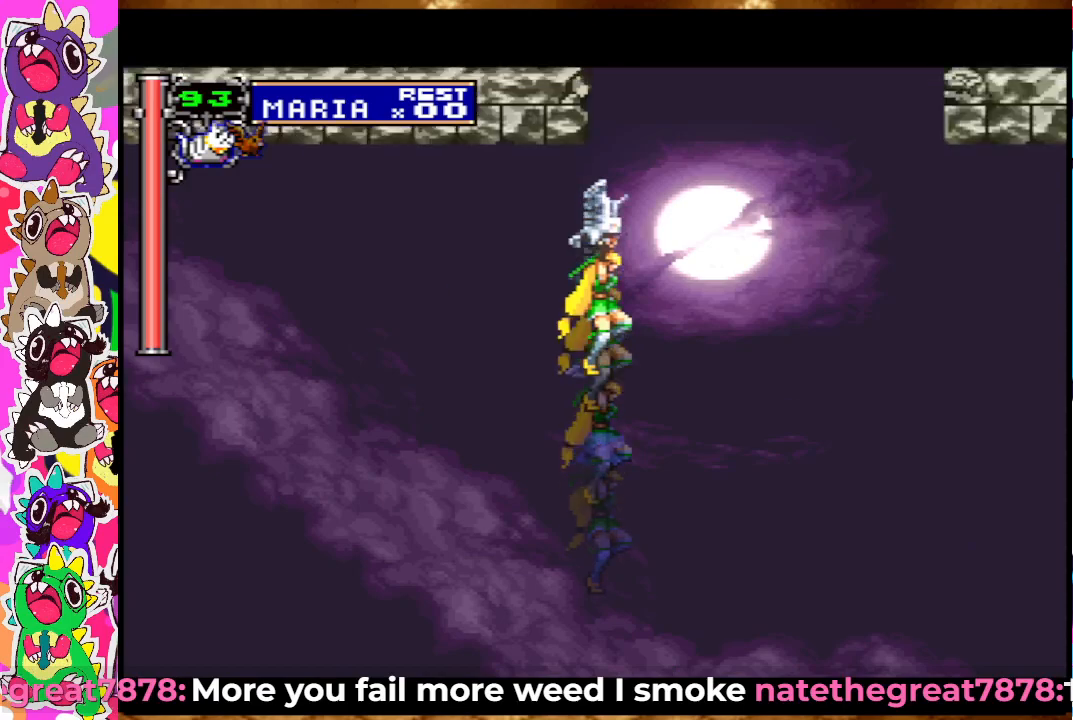
{"buttons": ["CROSS", "DPAD_UP"], "left_stick": "center", "right_stick": "center", "events": [[17, "CROSS", "up"], [100, "DPAD_DOWN", "down"], [167, "DPAD_DOWN", "up"], [267, "DPAD_UP", "down"], [300, "CROSS", "down"]]}
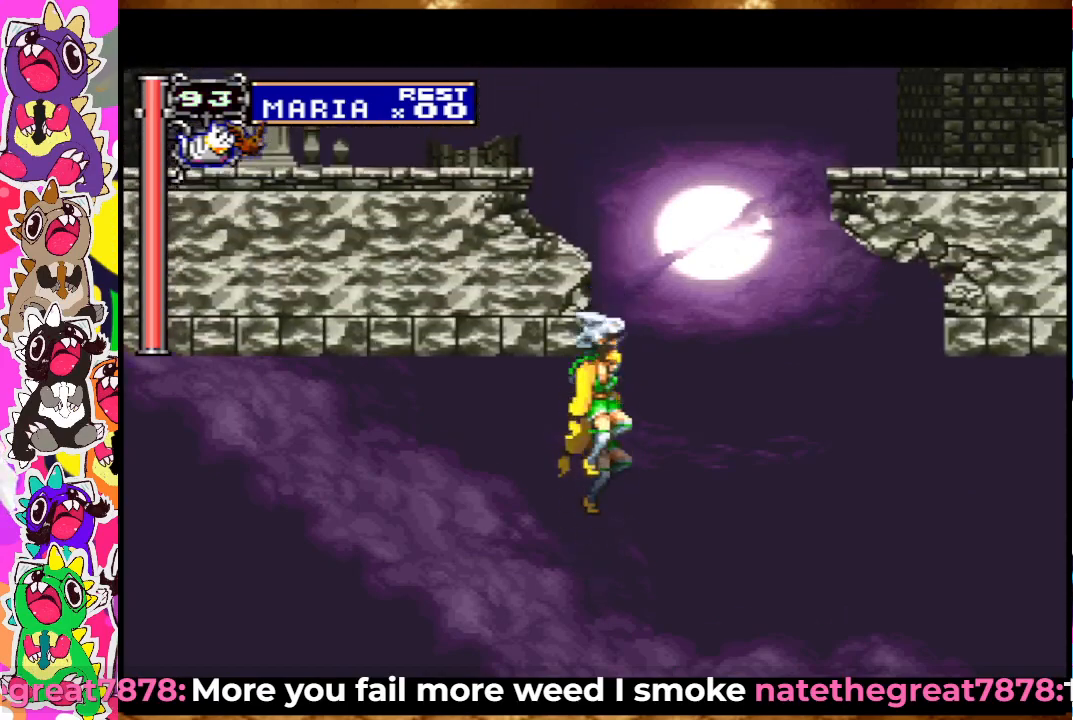
{"buttons": ["CROSS"], "left_stick": "center", "right_stick": "center", "events": [[217, "DPAD_UP", "up"], [367, "DPAD_RIGHT", "down"], [467, "DPAD_RIGHT", "up"]]}
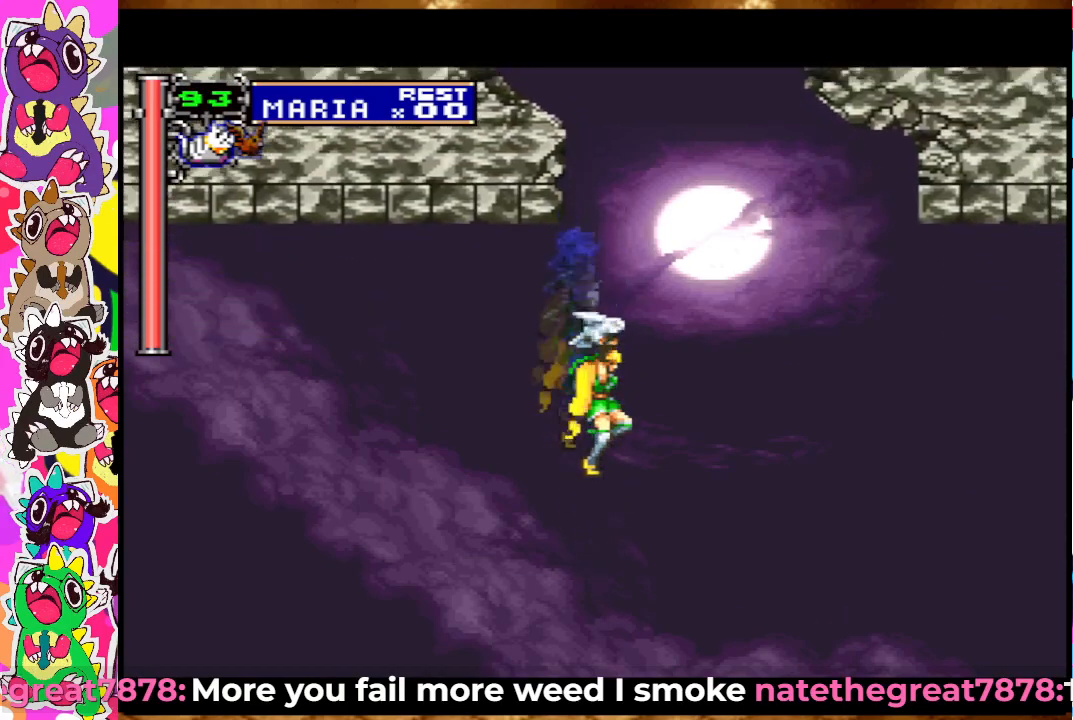
{"buttons": [], "left_stick": "center", "right_stick": "center", "events": [[367, "CROSS", "up"], [433, "DPAD_DOWN", "down"], [467, "DPAD_DOWN", "up"]]}
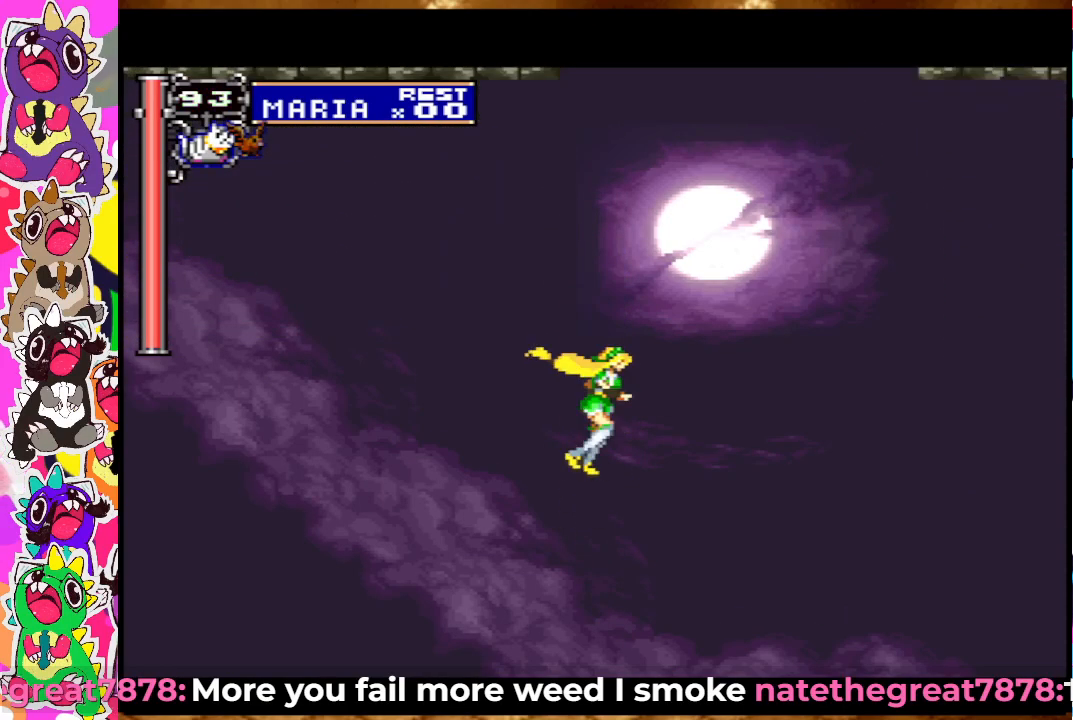
{"buttons": ["CROSS"], "left_stick": "center", "right_stick": "center", "events": [[117, "DPAD_UP", "down"], [183, "CROSS", "down"], [500, "DPAD_UP", "up"]]}
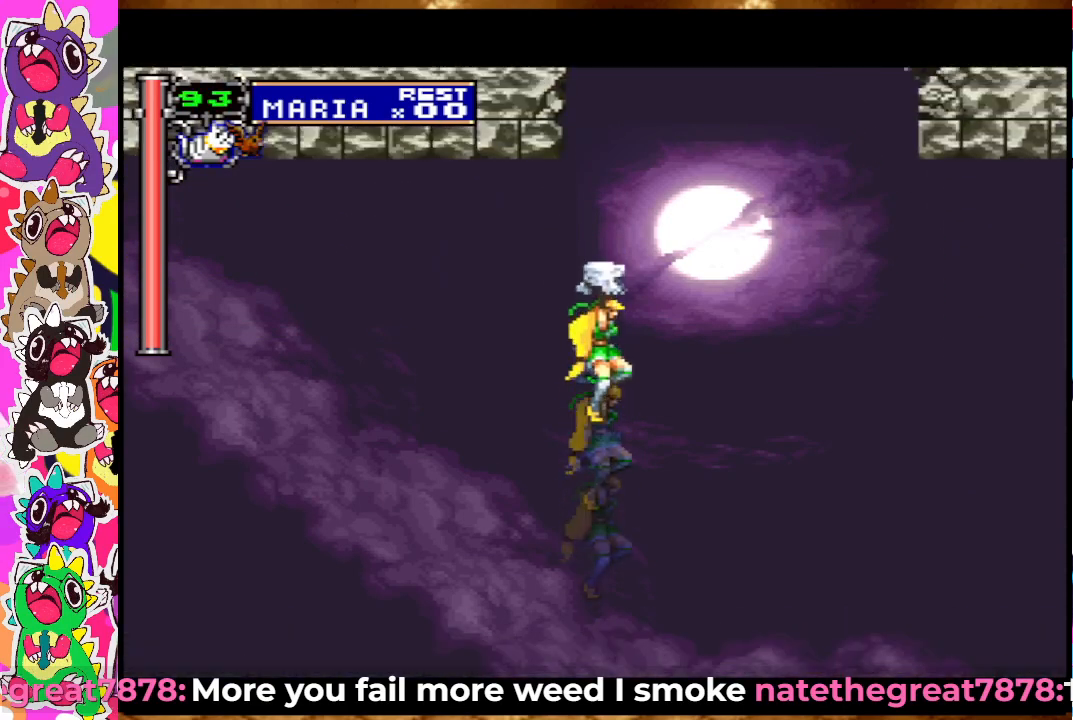
{"buttons": ["DPAD_DOWN"], "left_stick": "center", "right_stick": "center", "events": [[467, "DPAD_DOWN", "down"], [483, "CROSS", "up"]]}
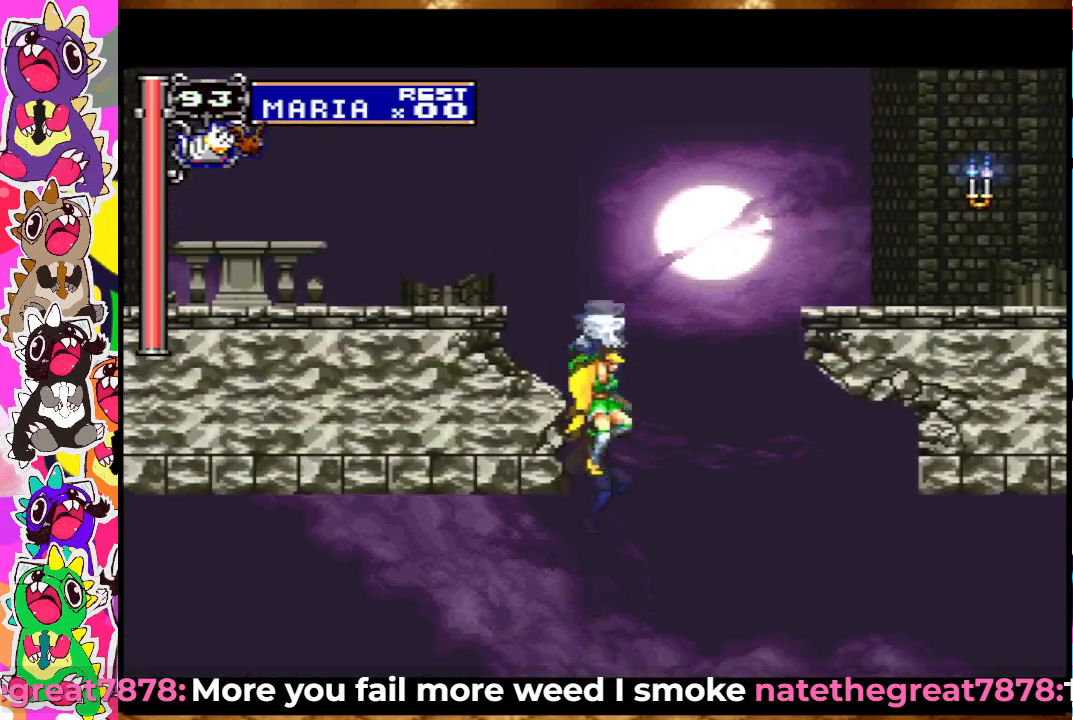
{"buttons": ["CROSS"], "left_stick": "center", "right_stick": "center", "events": [[17, "DPAD_DOWN", "up"], [133, "DPAD_UP", "down"], [183, "CROSS", "down"], [500, "DPAD_UP", "up"]]}
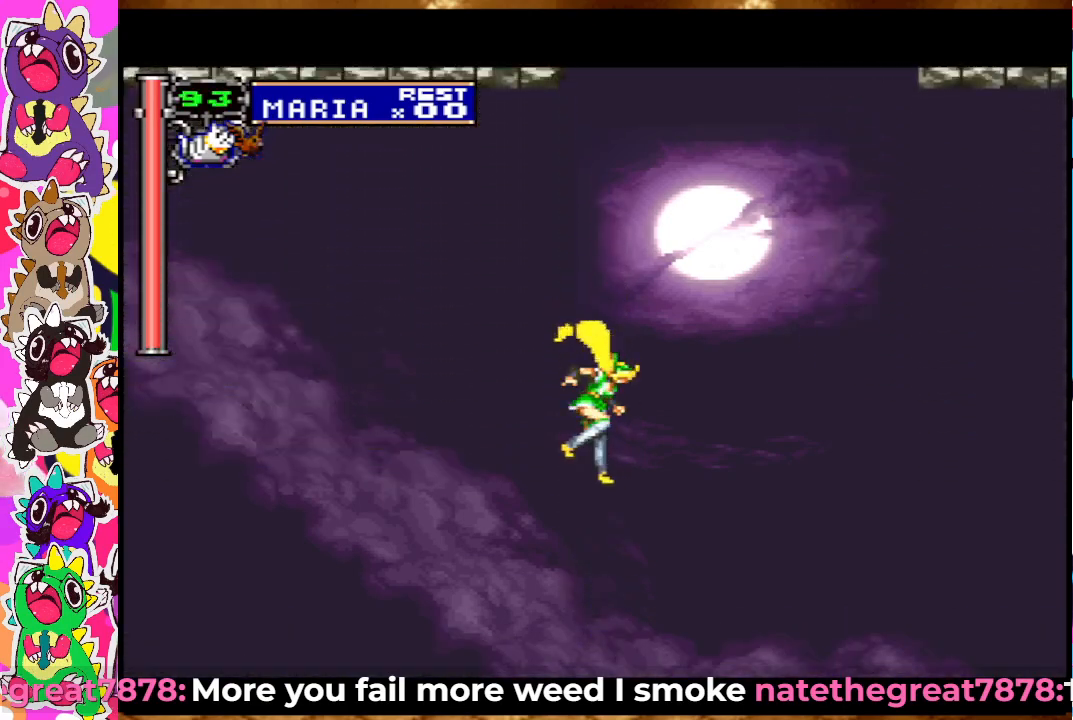
{"buttons": ["CROSS", "DPAD_UP"], "left_stick": "center", "right_stick": "center", "events": [[133, "CROSS", "up"], [133, "DPAD_DOWN", "down"], [200, "DPAD_DOWN", "up"], [283, "DPAD_UP", "down"], [350, "CROSS", "down"]]}
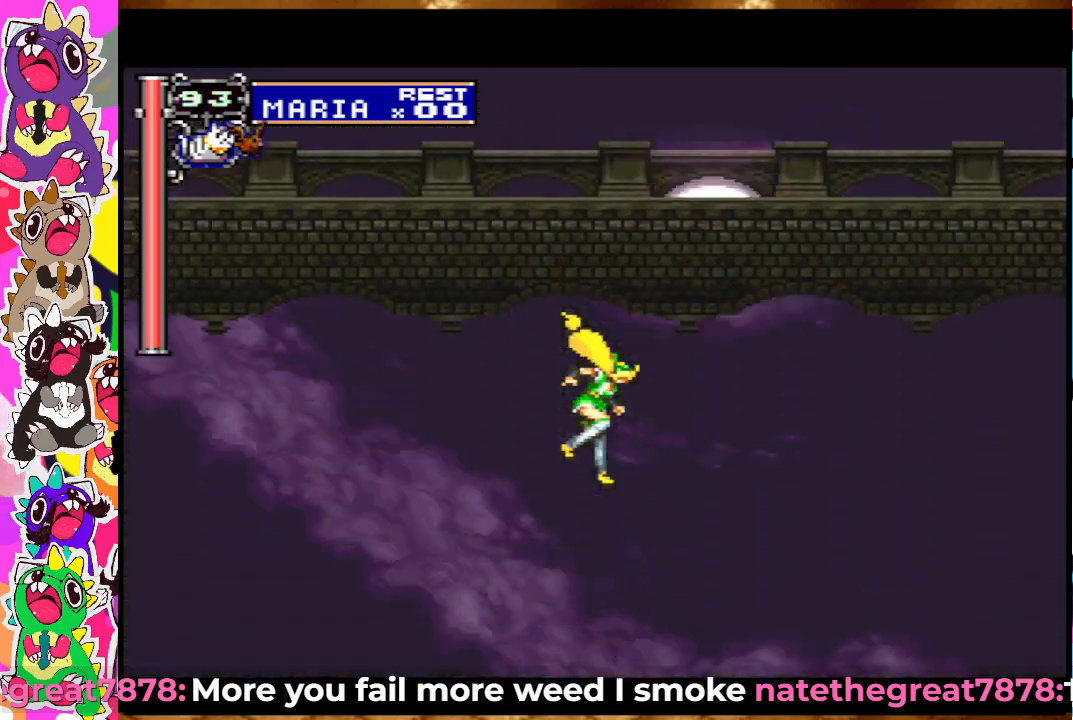
{"buttons": [], "left_stick": "center", "right_stick": "center", "events": [[67, "DPAD_UP", "up"], [333, "CROSS", "up"], [400, "DPAD_DOWN", "down"], [433, "DPAD_DOWN", "up"]]}
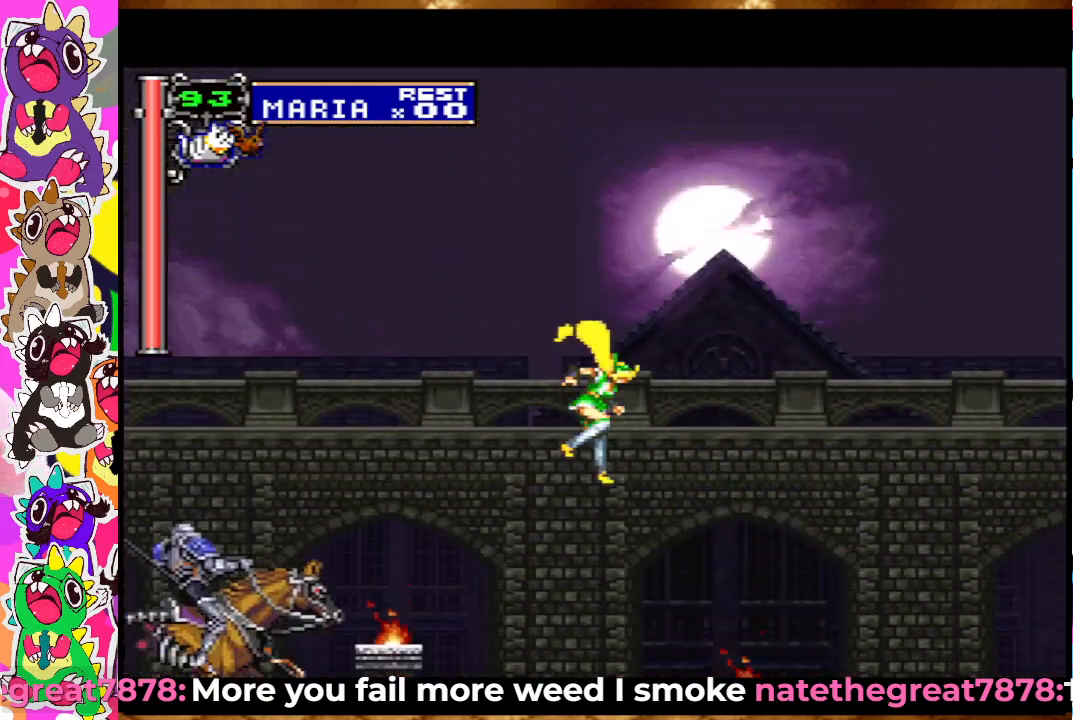
{"buttons": ["CROSS"], "left_stick": "center", "right_stick": "center", "events": [[33, "DPAD_UP", "down"], [67, "CROSS", "down"], [400, "DPAD_UP", "up"]]}
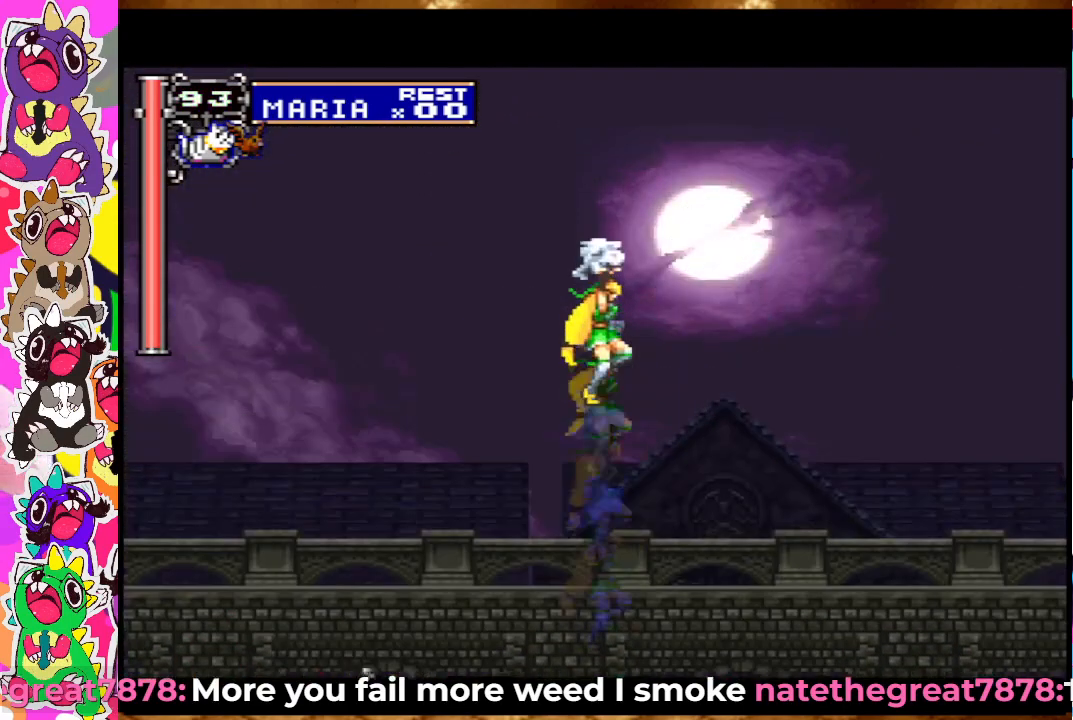
{"buttons": [], "left_stick": "center", "right_stick": "center", "events": [[150, "CROSS", "up"], [400, "DPAD_DOWN", "down"], [467, "DPAD_DOWN", "up"]]}
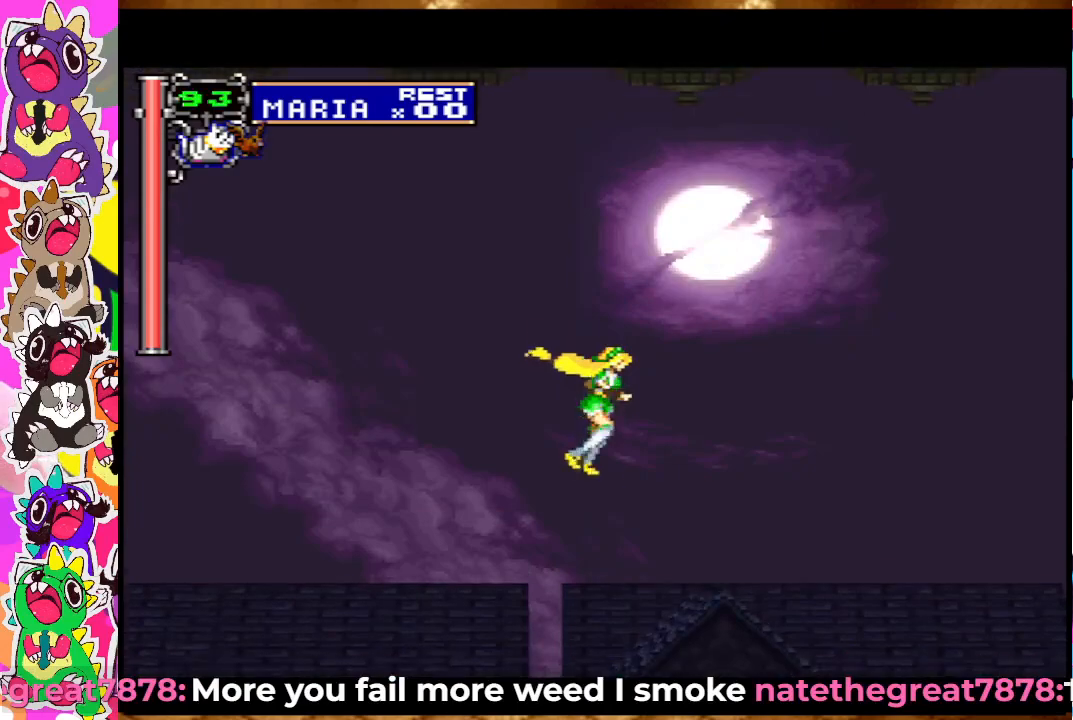
{"buttons": ["CROSS"], "left_stick": "center", "right_stick": "center", "events": [[67, "DPAD_UP", "down"], [133, "CROSS", "down"], [233, "DPAD_UP", "up"]]}
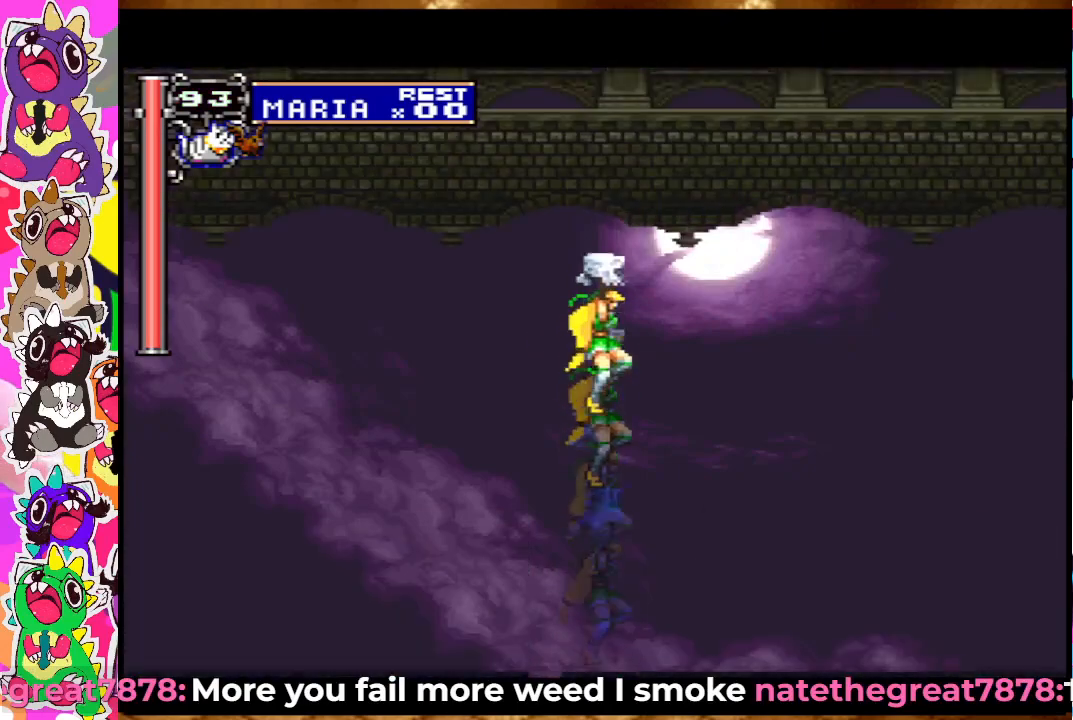
{"buttons": [], "left_stick": "center", "right_stick": "center", "events": [[200, "CROSS", "up"], [367, "DPAD_DOWN", "down"], [433, "DPAD_DOWN", "up"]]}